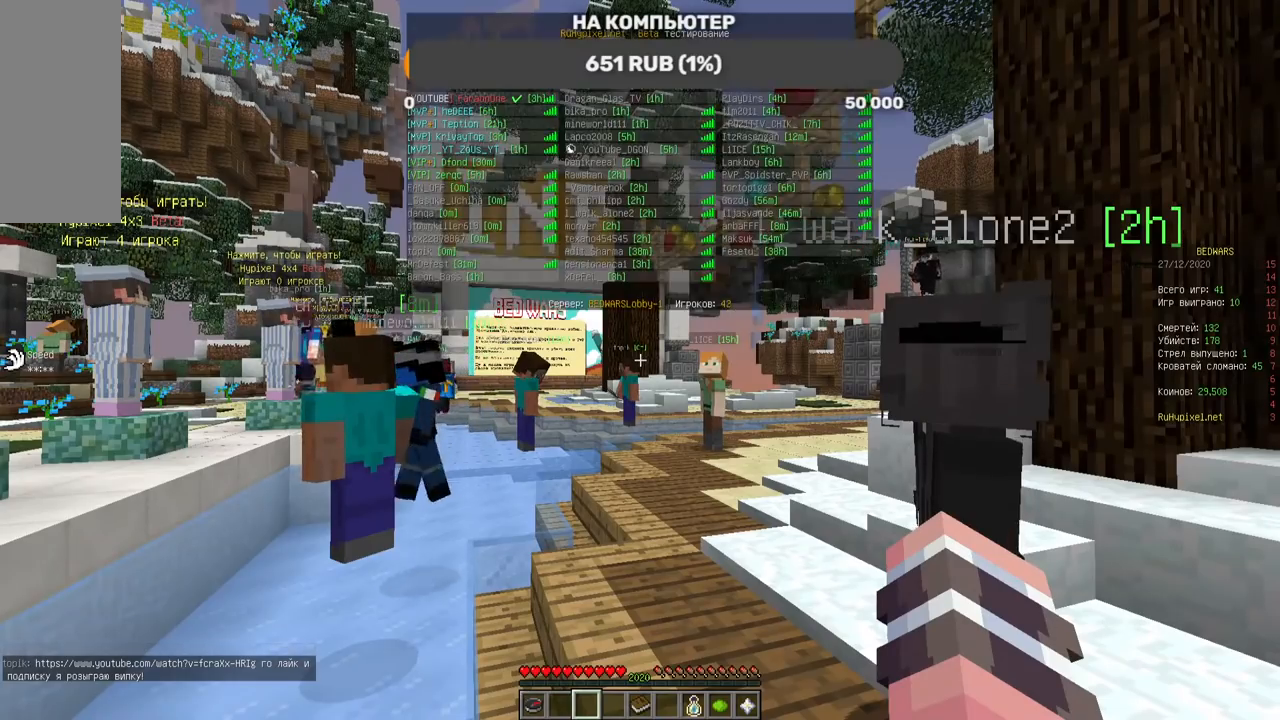
Gameplay with keyboard and mouse; each line is a JSON object with the keys and mouse buttons held at the frame after it. "events" lists presses ("down") and releases ("up") of "a", "d", "s", "w", "mouse_left" and "mouse_right" between this image and that frame as [ms after this image, input, new state], when the widget could be followed in between. "mouse_left", "mouse_right" = the "left", "right" buttons of the "mouse" list. No other keys are recorded. Fast repeated clicks can show as one long hold. Mouse movement is not recorded.
{"keys": [], "mouse": [], "events": [[134, "a", "down"], [319, "a", "up"]]}
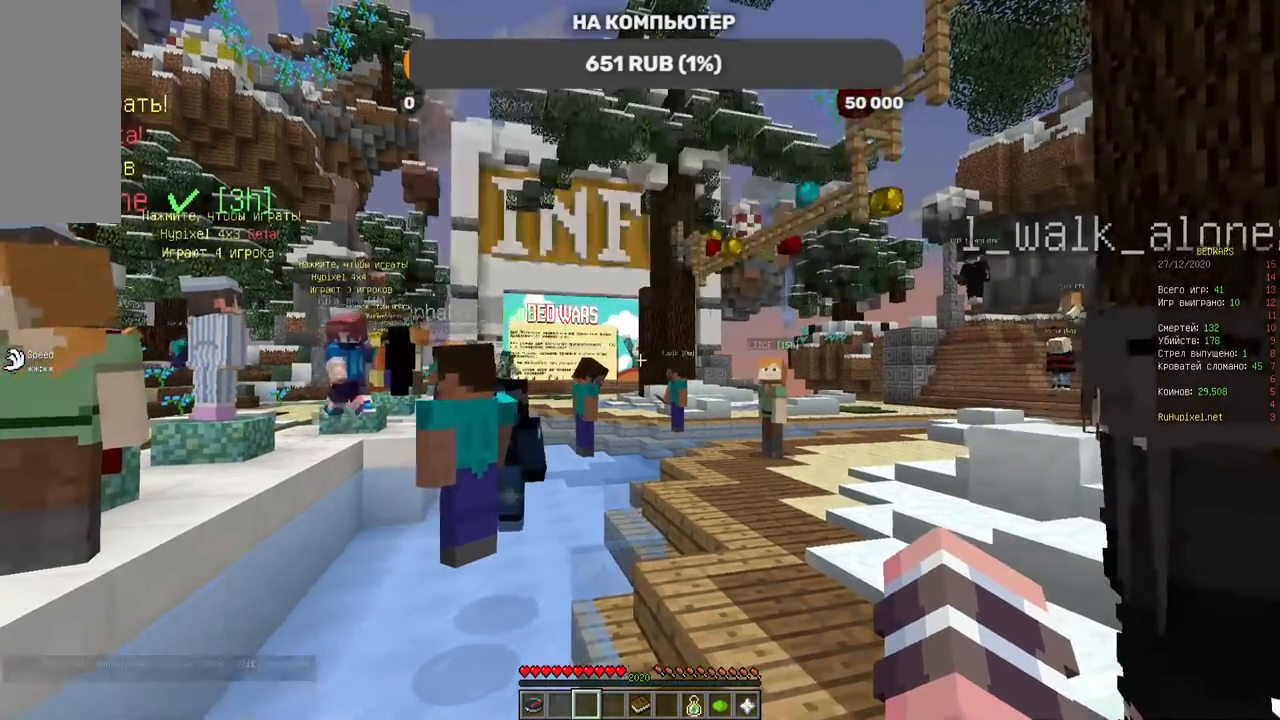
{"keys": [], "mouse": [], "events": []}
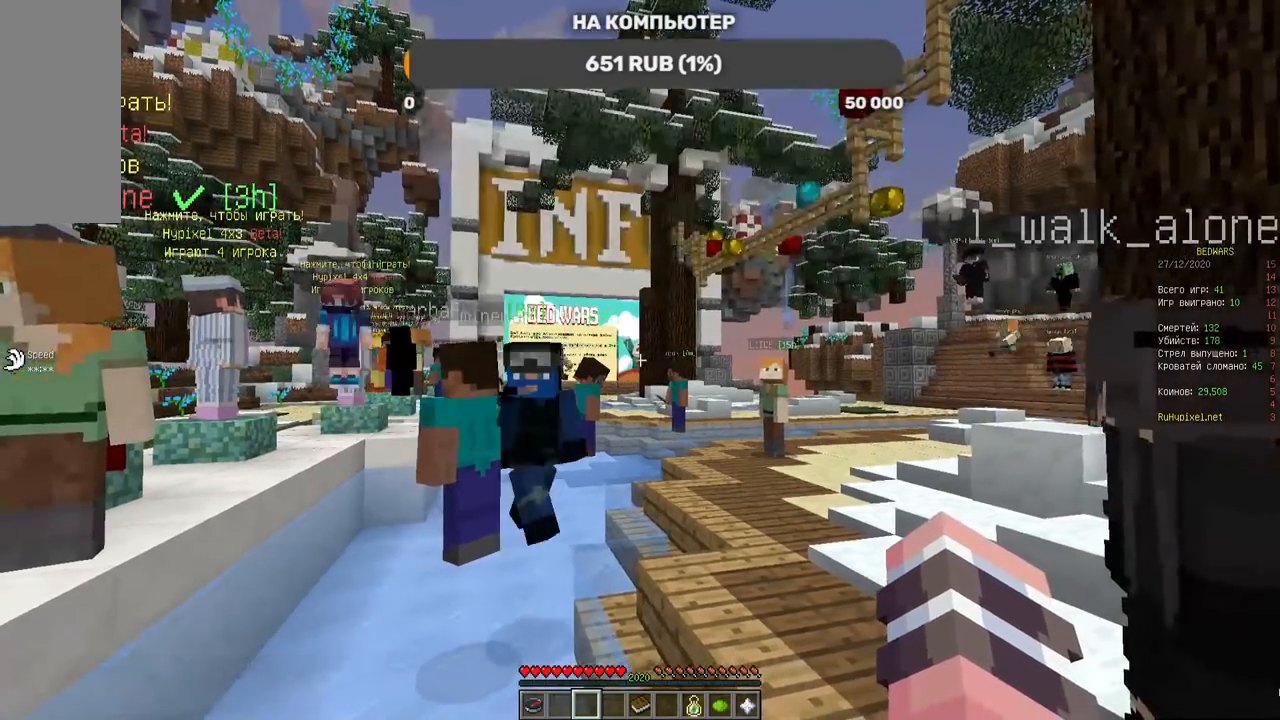
{"keys": [], "mouse": [], "events": []}
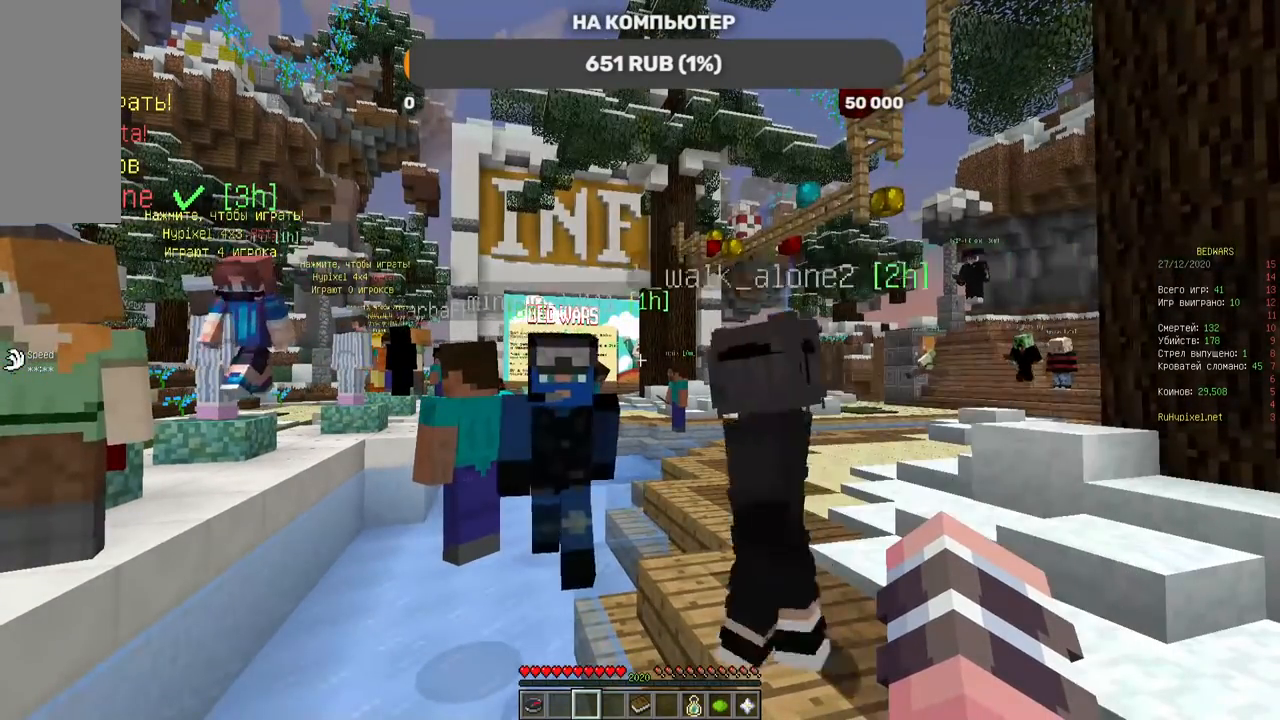
{"keys": [], "mouse": [], "events": []}
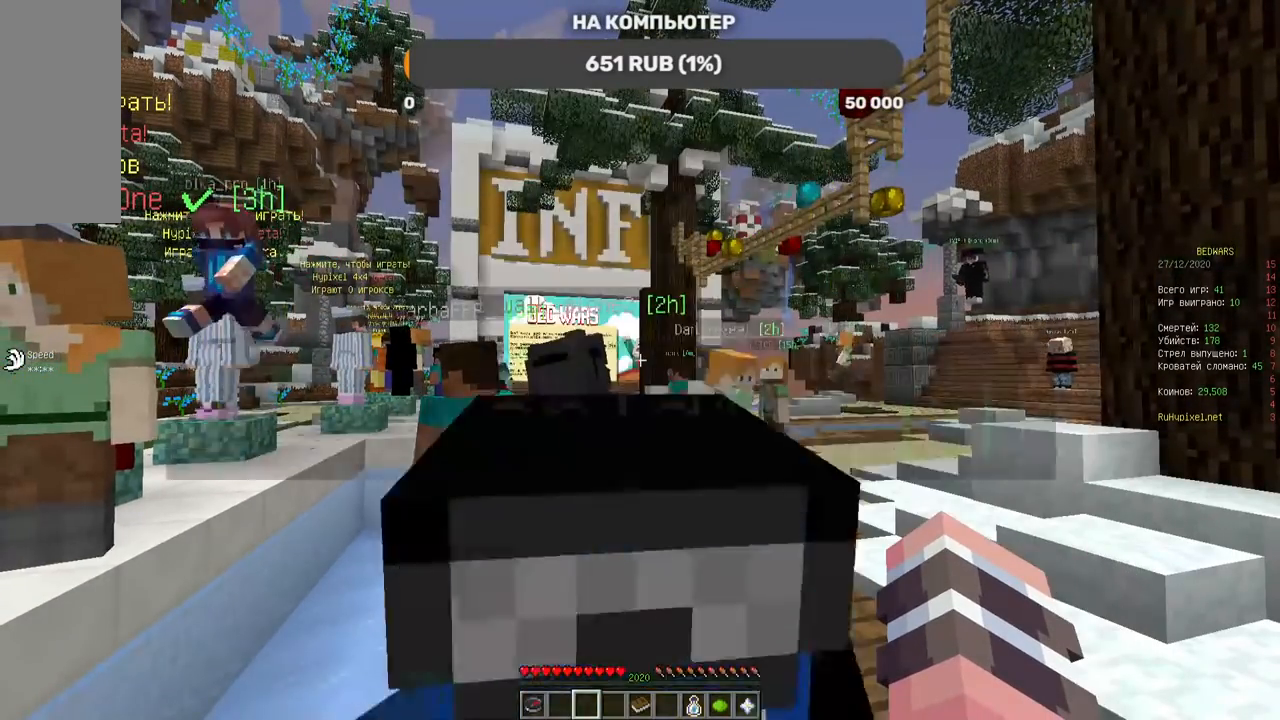
{"keys": [], "mouse": [], "events": [[135, "d", "down"], [403, "d", "up"]]}
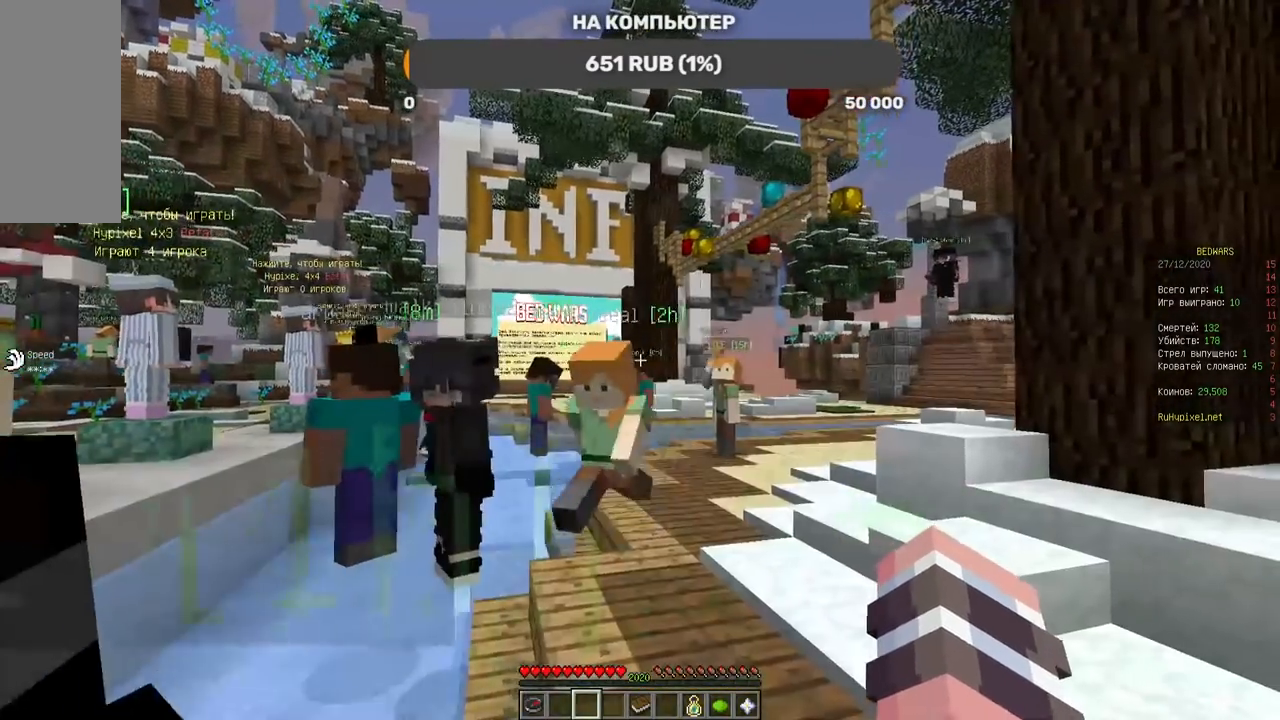
{"keys": [], "mouse": [], "events": [[303, "d", "down"], [488, "d", "up"]]}
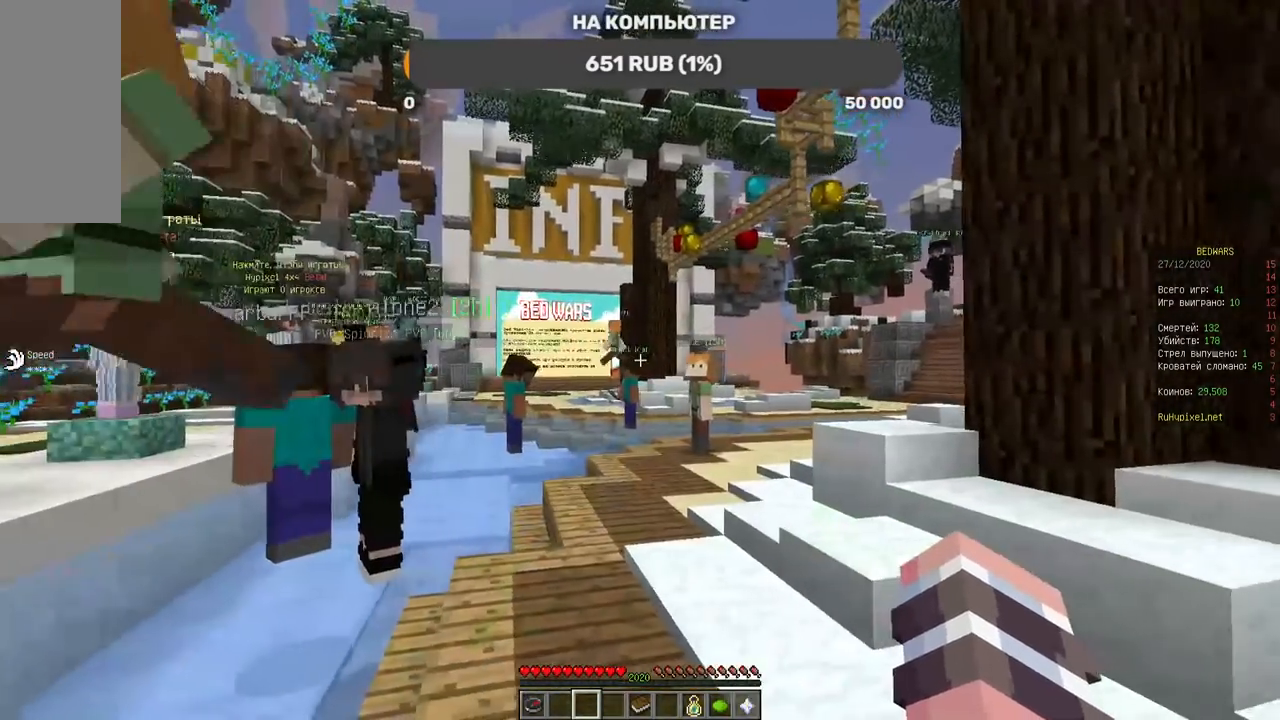
{"keys": [], "mouse": [], "events": []}
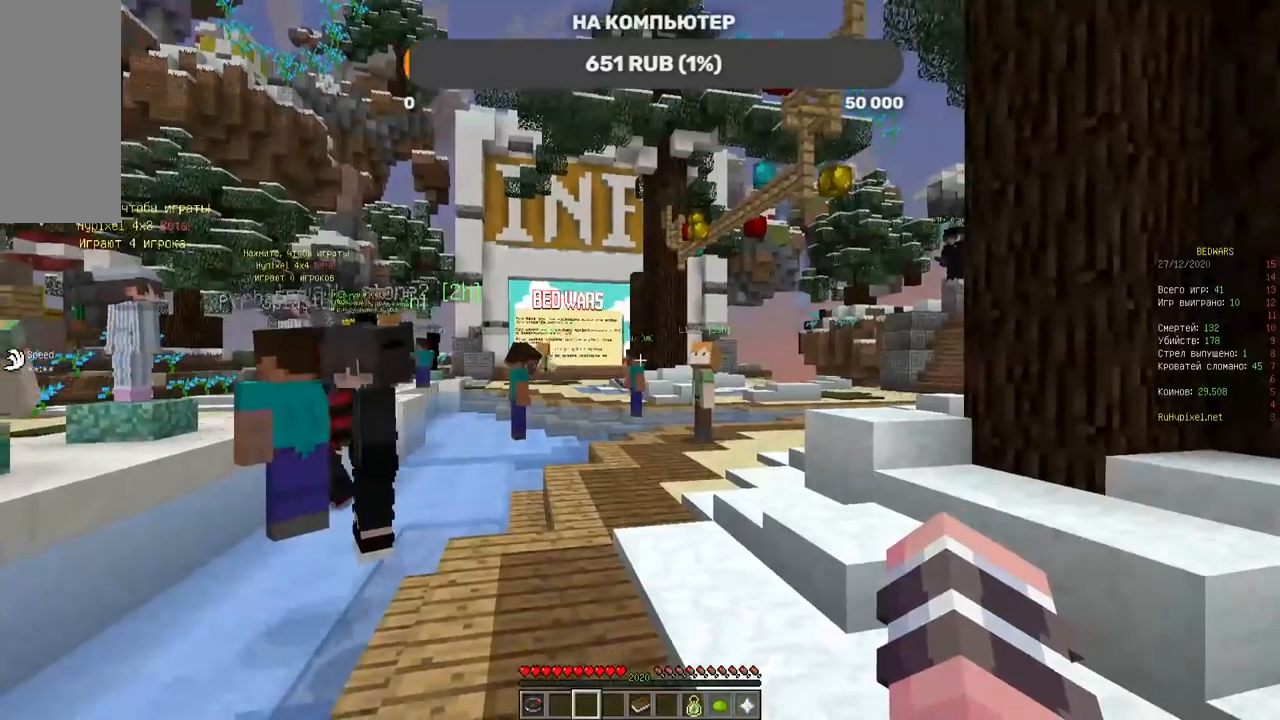
{"keys": [], "mouse": [], "events": [[118, "s", "down"], [286, "s", "up"]]}
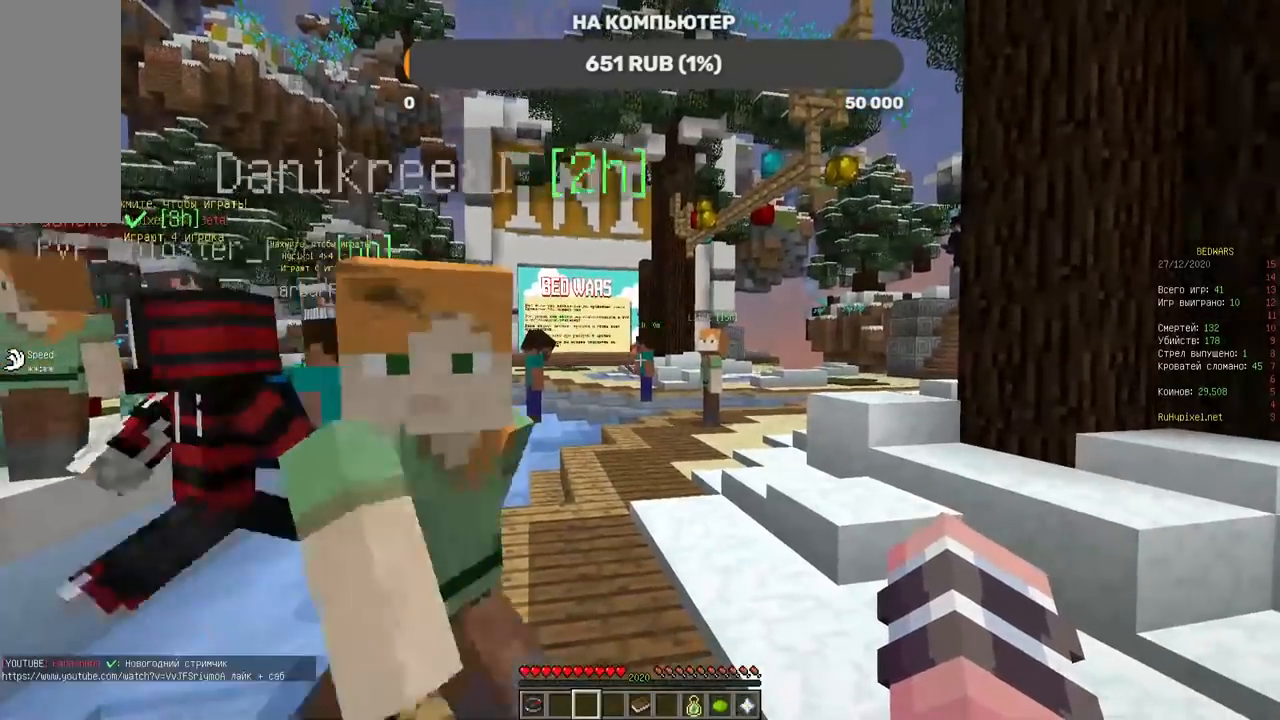
{"keys": ["s"], "mouse": [], "events": [[302, "s", "down"]]}
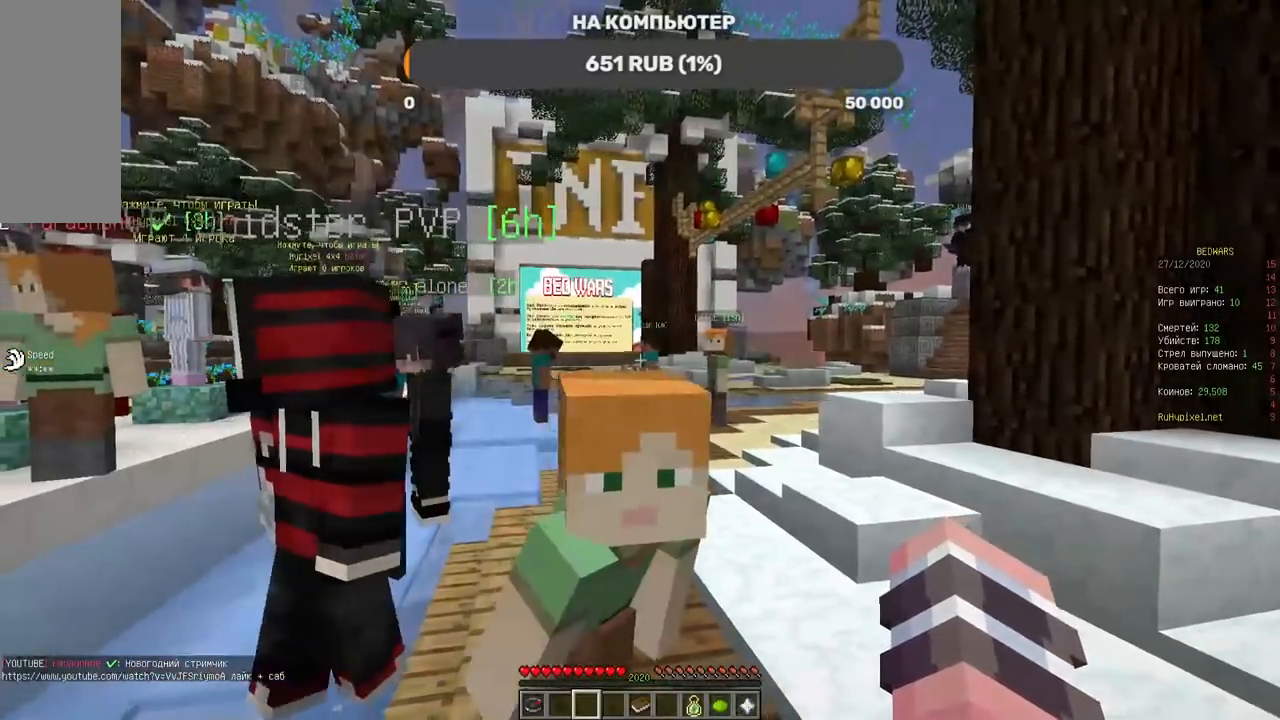
{"keys": [], "mouse": [], "events": [[51, "s", "up"], [67, "d", "down"], [168, "d", "up"]]}
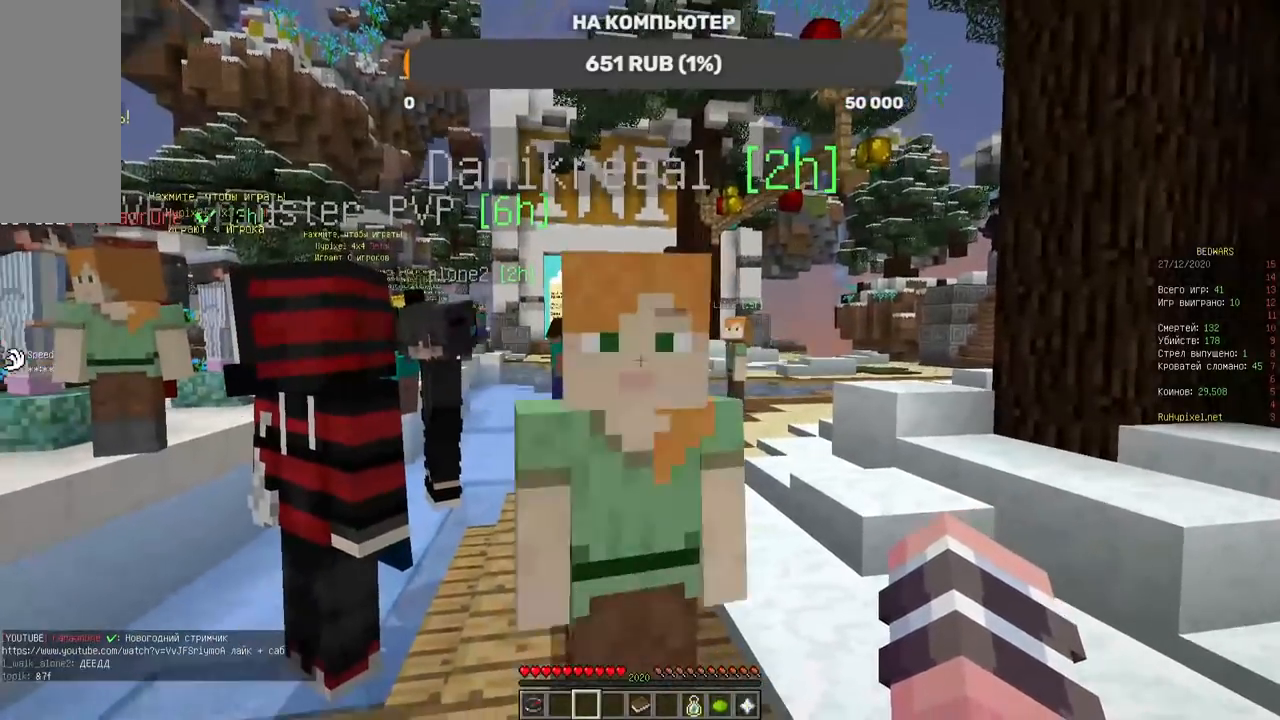
{"keys": [], "mouse": [], "events": []}
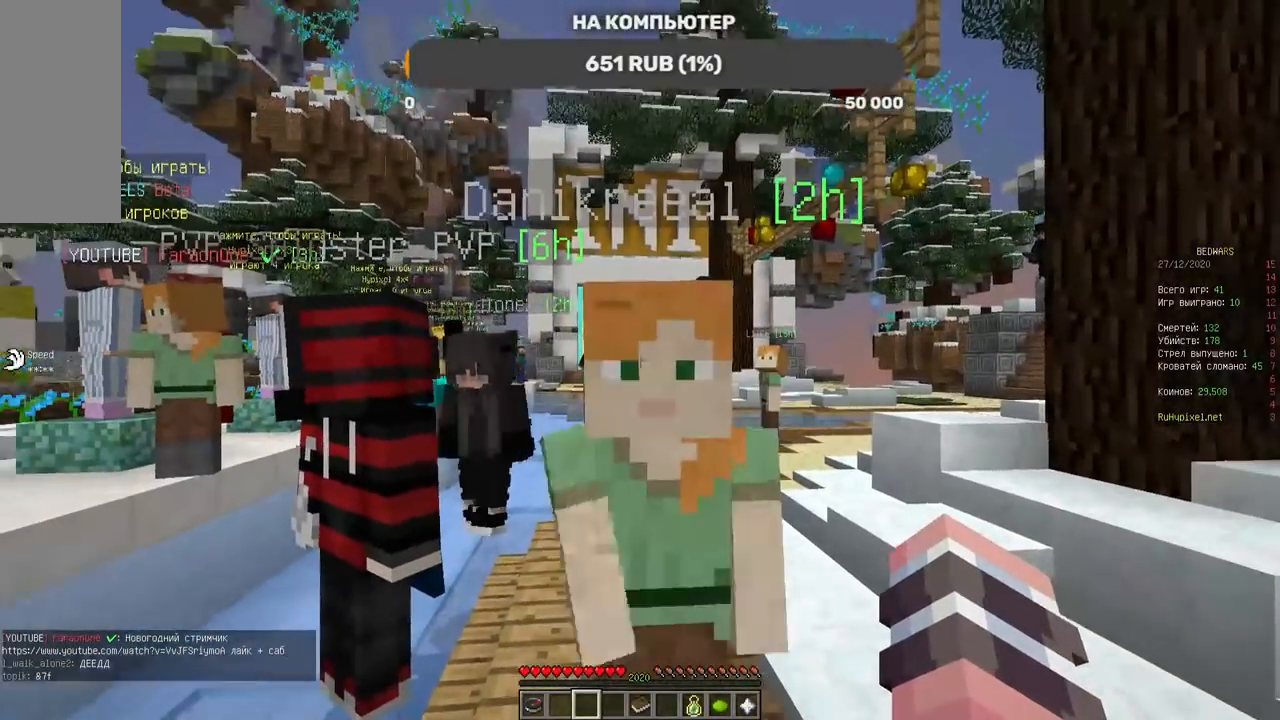
{"keys": [], "mouse": [], "events": []}
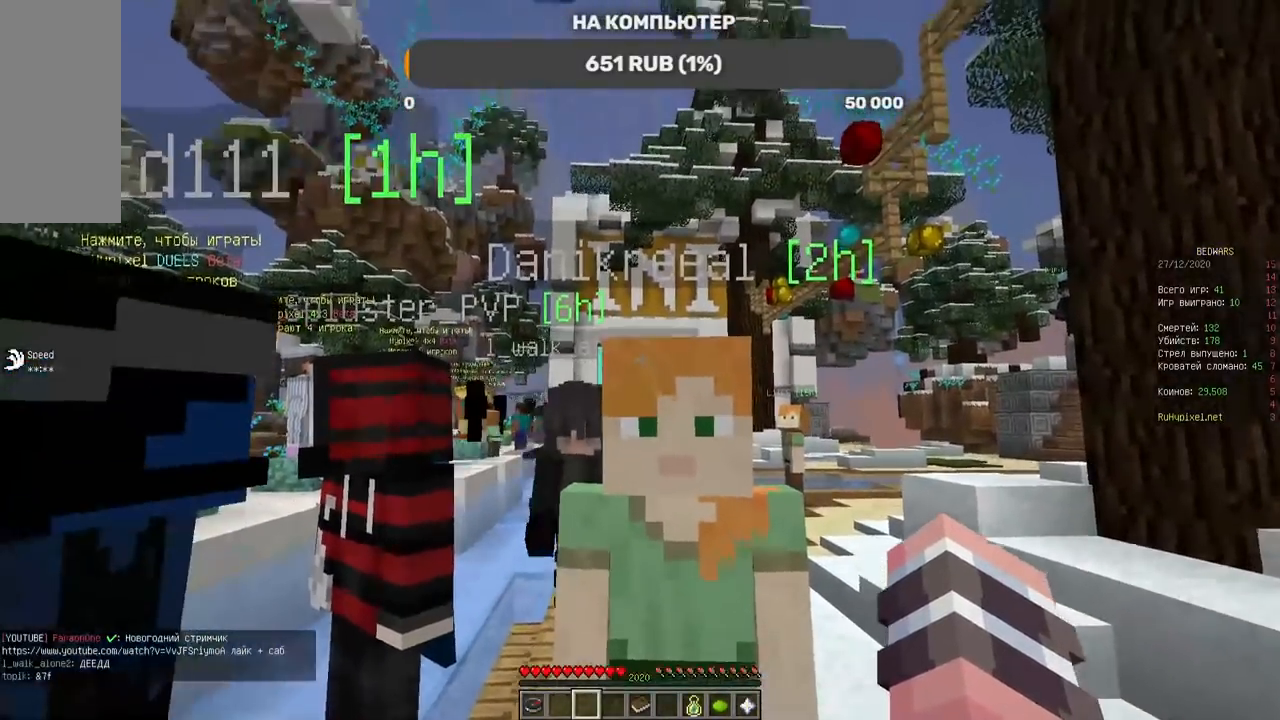
{"keys": [], "mouse": [], "events": []}
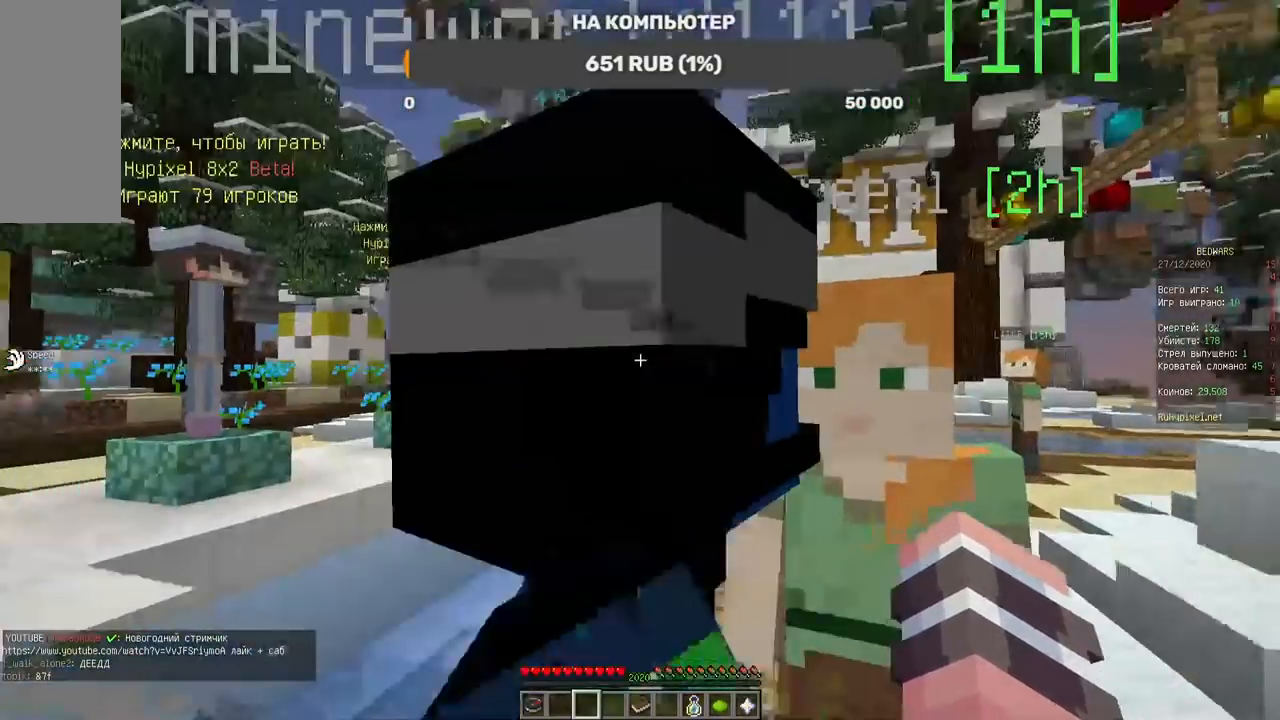
{"keys": [], "mouse": [], "events": [[218, "s", "down"], [319, "a", "down"], [470, "s", "up"], [487, "a", "up"]]}
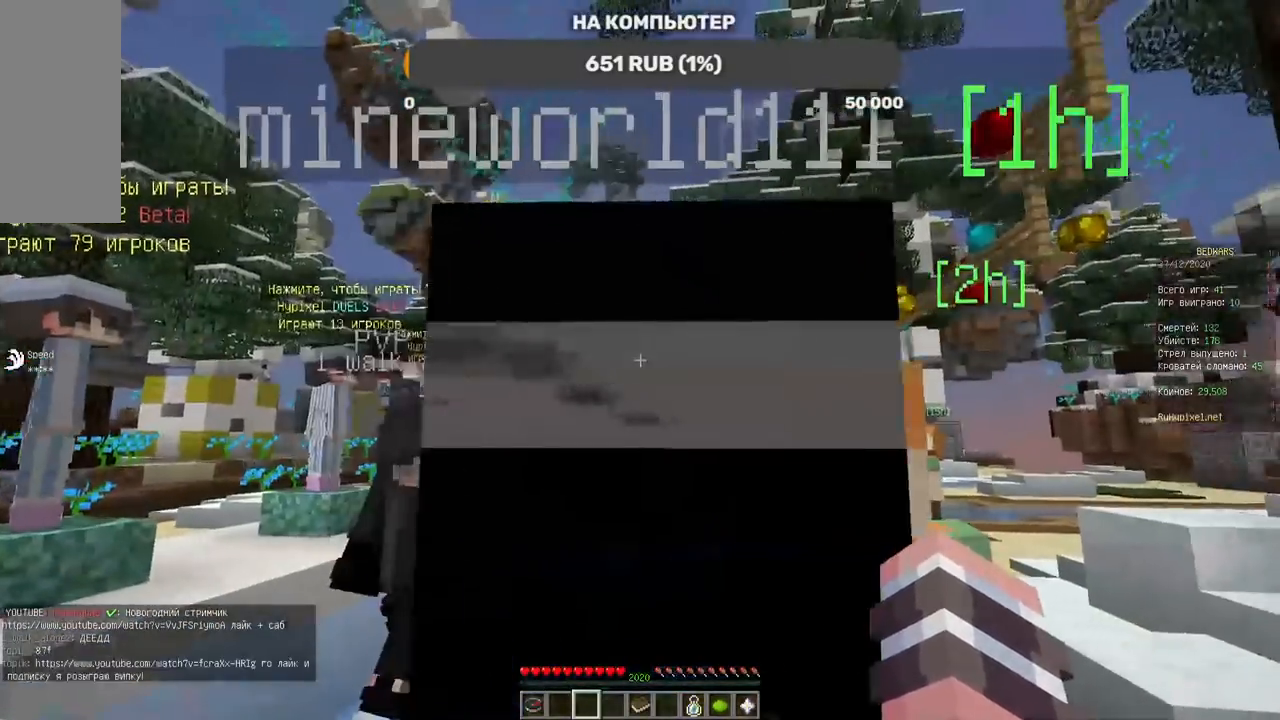
{"keys": [], "mouse": [], "events": [[185, "a", "down"], [403, "a", "up"]]}
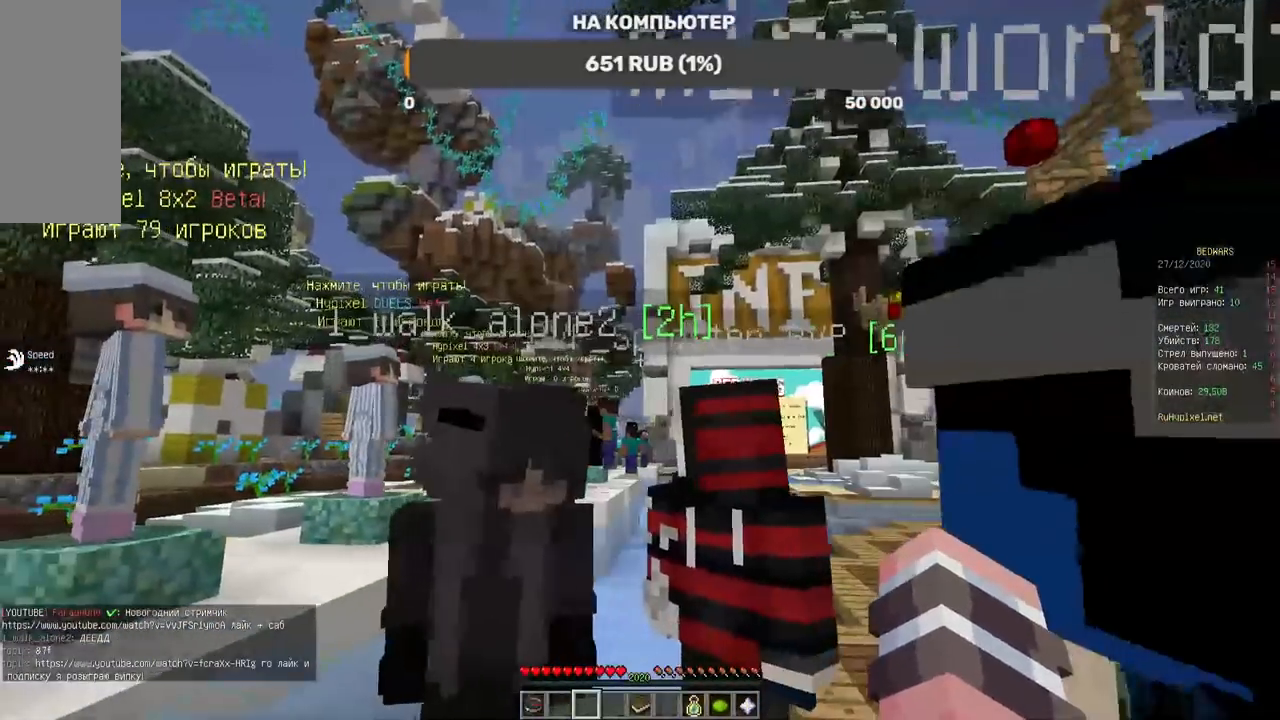
{"keys": ["d"], "mouse": [], "events": [[470, "d", "down"]]}
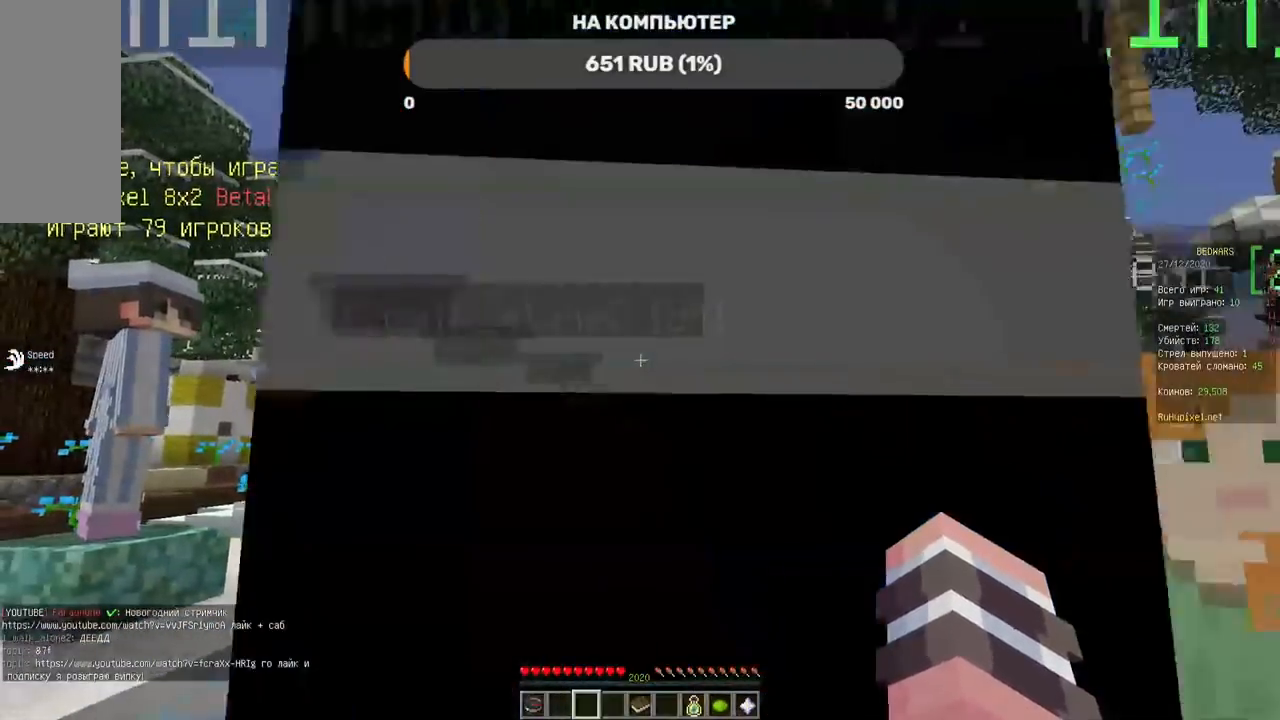
{"keys": [], "mouse": [], "events": [[302, "d", "up"]]}
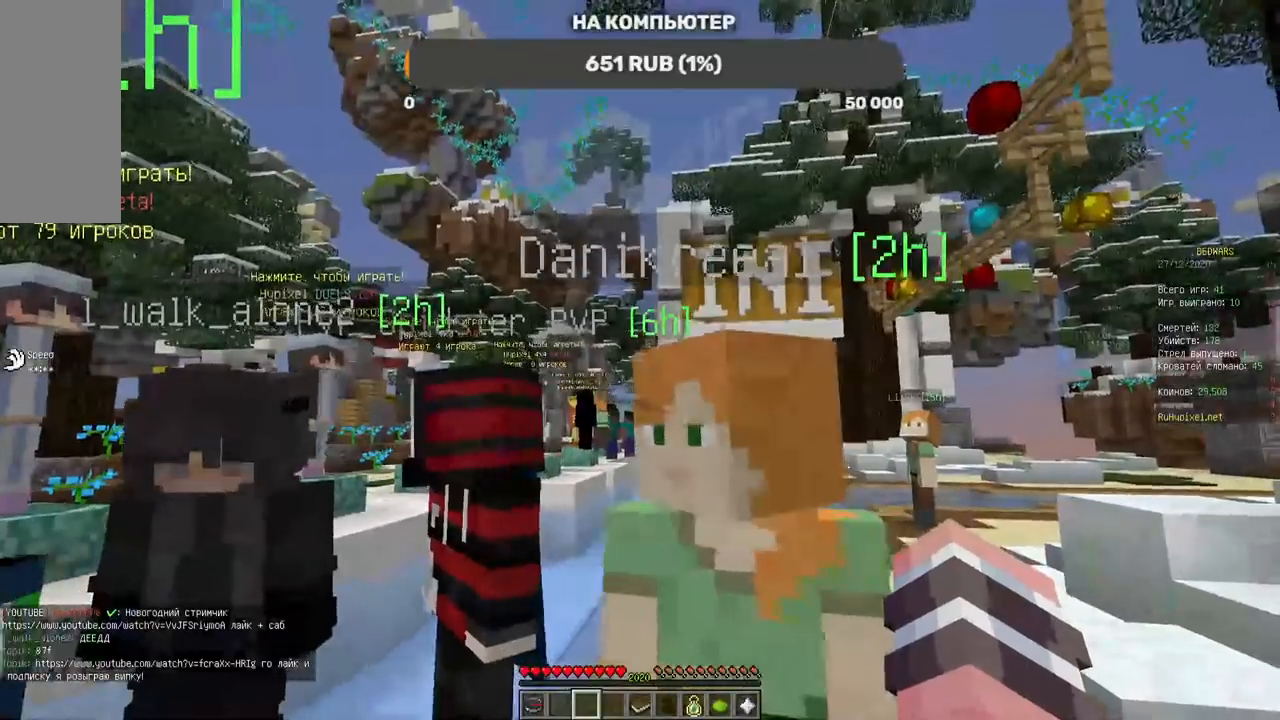
{"keys": [], "mouse": [], "events": []}
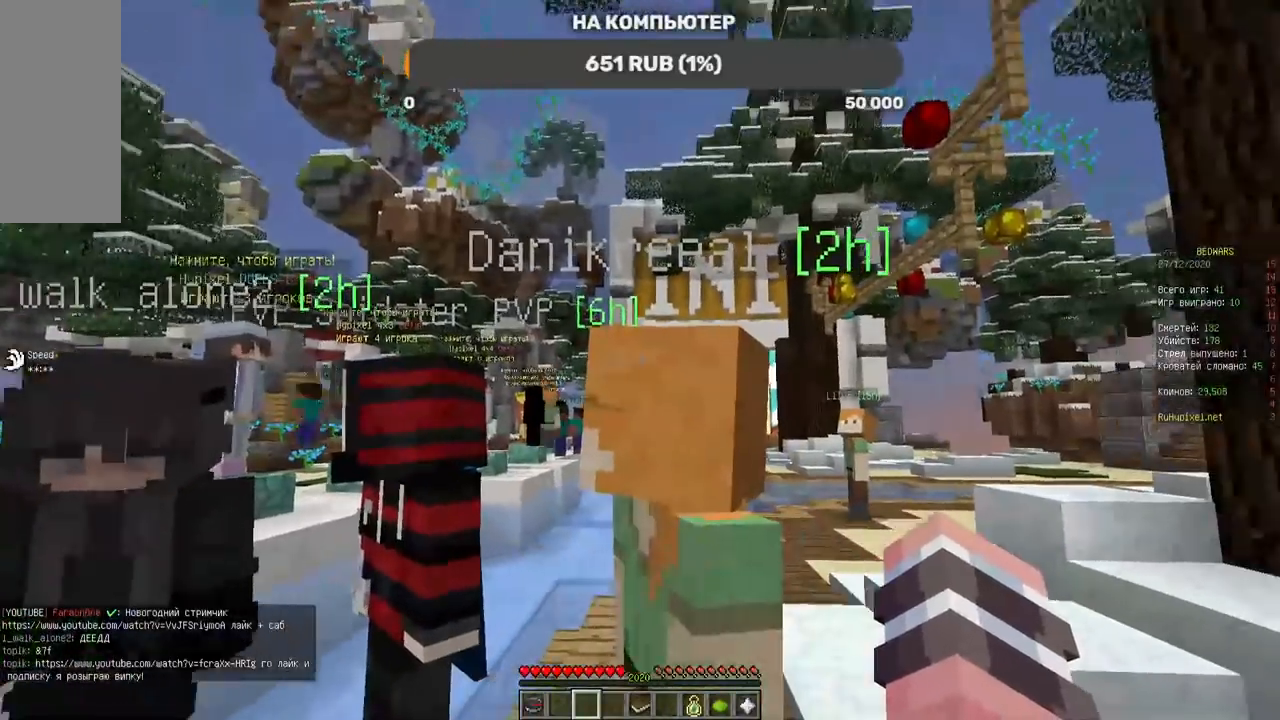
{"keys": [], "mouse": ["left"], "events": [[319, "mouse_left", "down"]]}
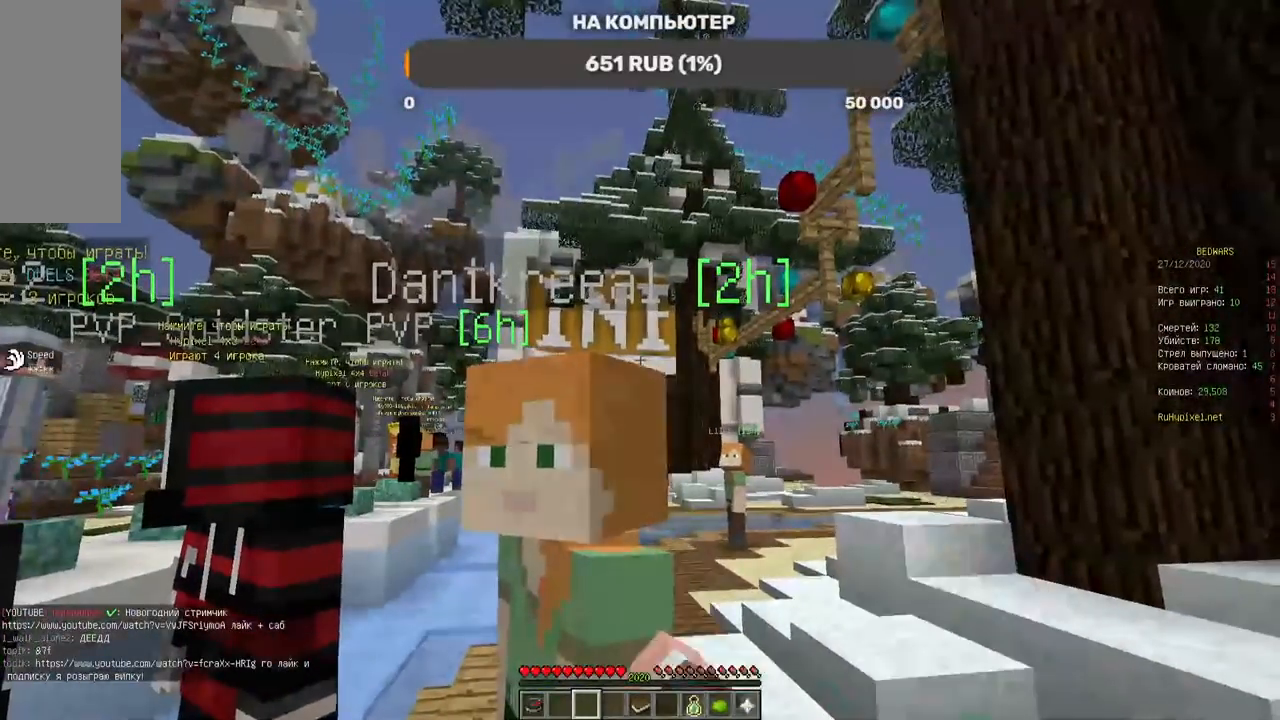
{"keys": [], "mouse": ["left"]}
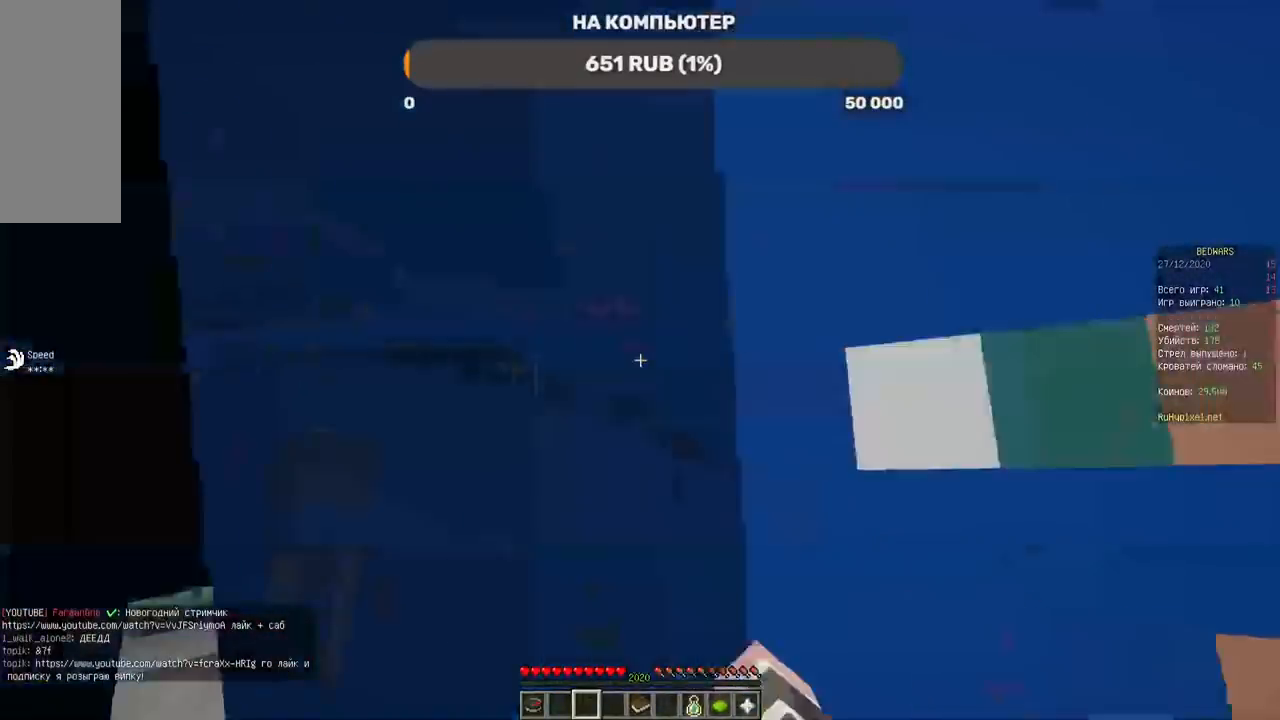
{"keys": [], "mouse": [], "events": [[202, "mouse_left", "up"], [202, "w", "down"], [219, "a", "down"], [404, "w", "up"], [454, "a", "up"]]}
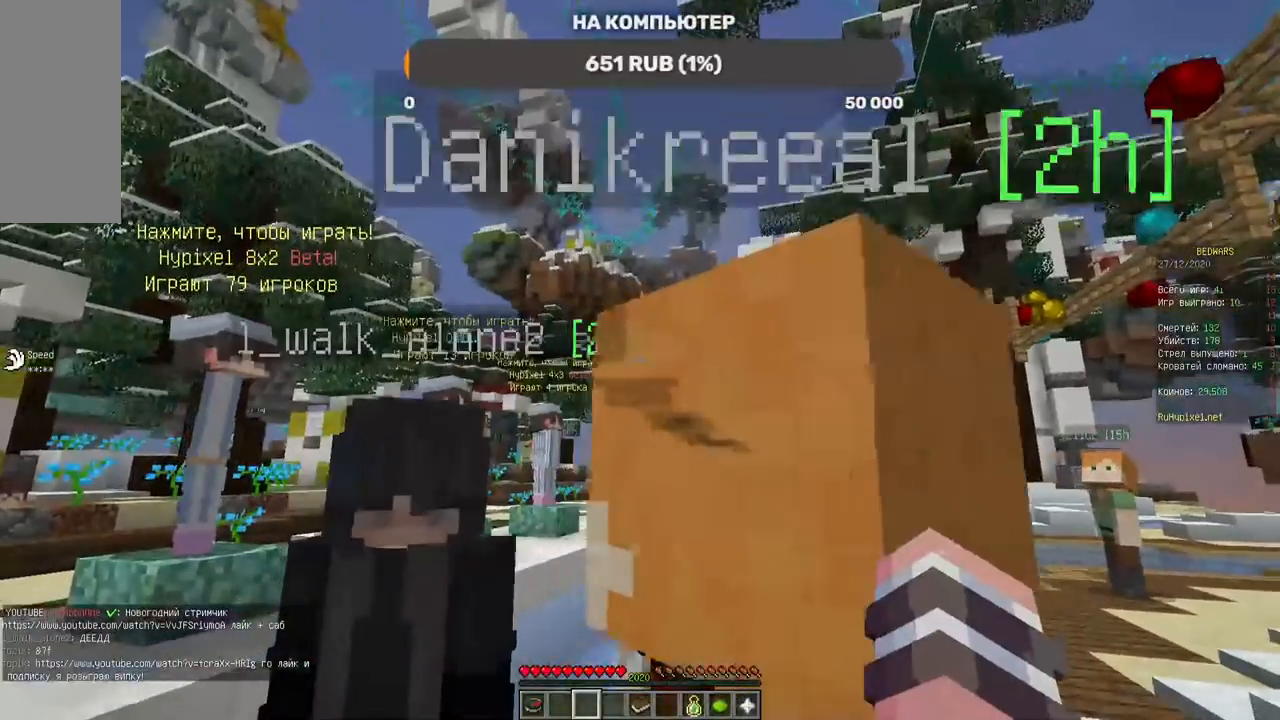
{"keys": [], "mouse": [], "events": [[219, "a", "down"], [404, "a", "up"]]}